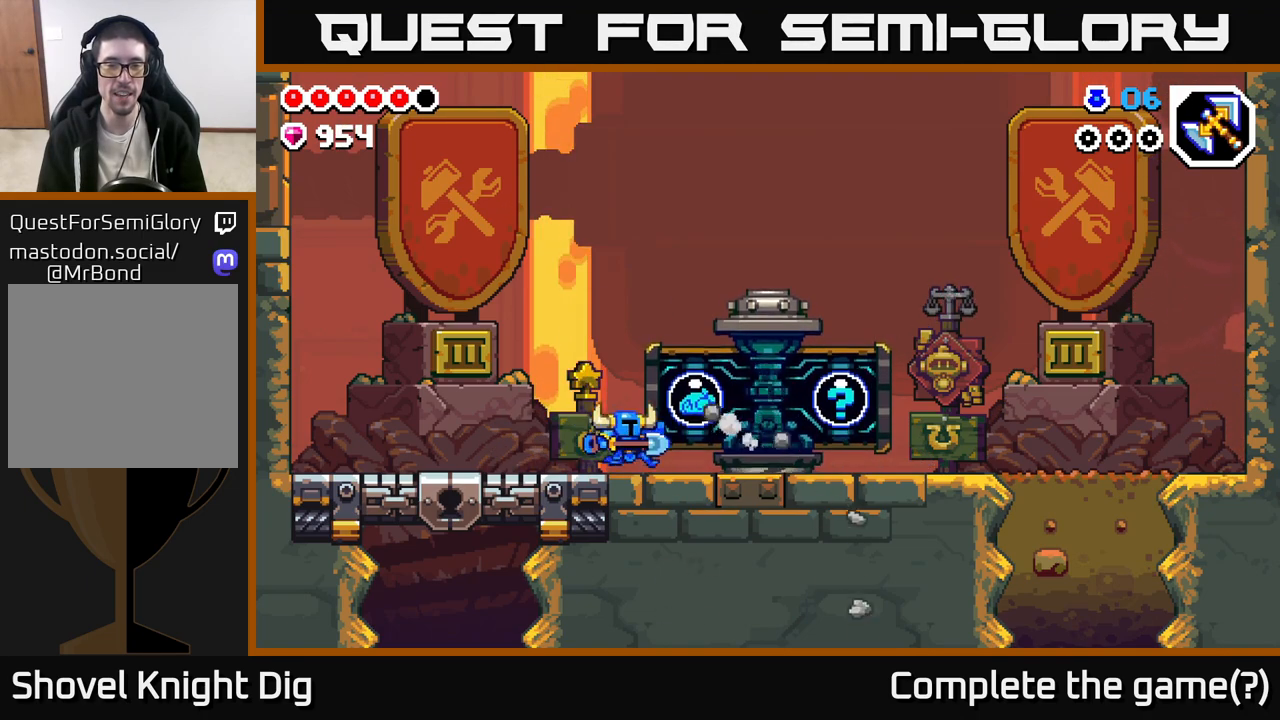
Gameplay with a controller (Xbox layout); each line is a JSON object with the inputs held at the frame after it. "events" lists button and stick changes between this image and that frame as [ms after this image, input, new state], when the widget could be followed in between.
{"buttons": ["X"], "left_stick": "right", "right_stick": "center", "events": [[450, "X", "down"]]}
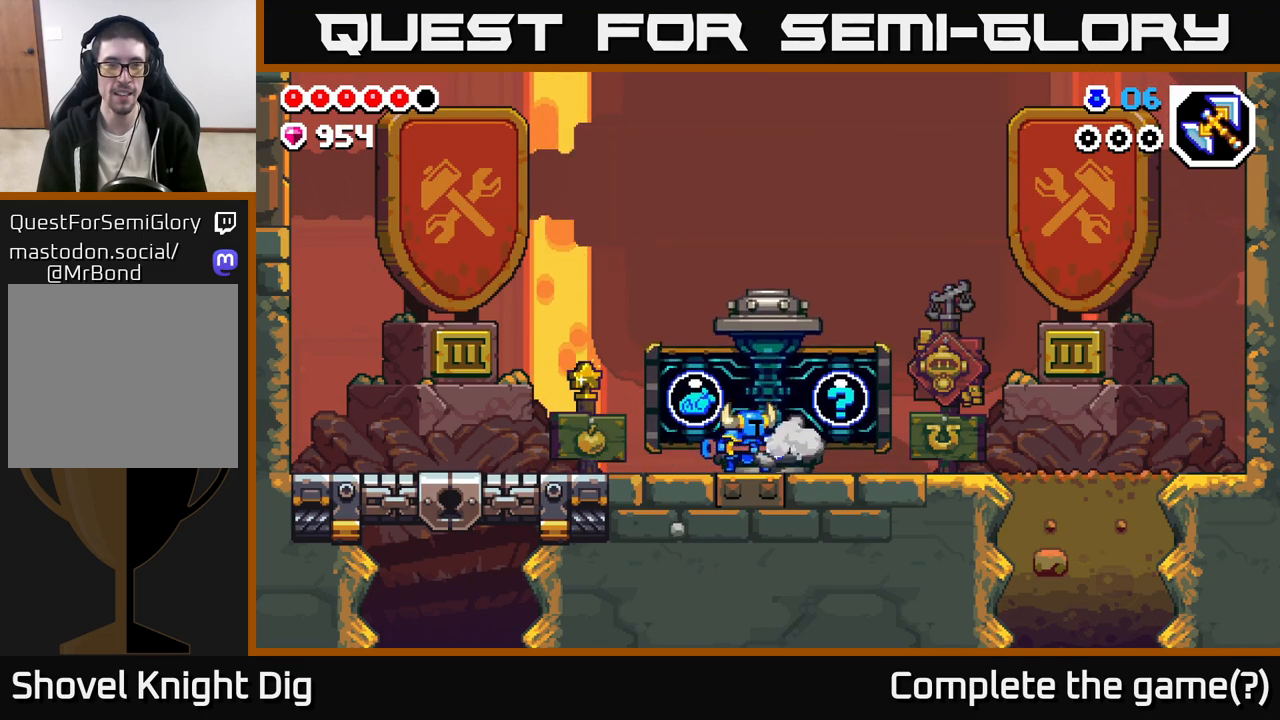
{"buttons": [], "left_stick": "center", "right_stick": "center", "events": [[50, "left_stick", "center"], [67, "X", "up"], [150, "X", "down"], [233, "X", "up"], [333, "X", "down"], [433, "X", "up"]]}
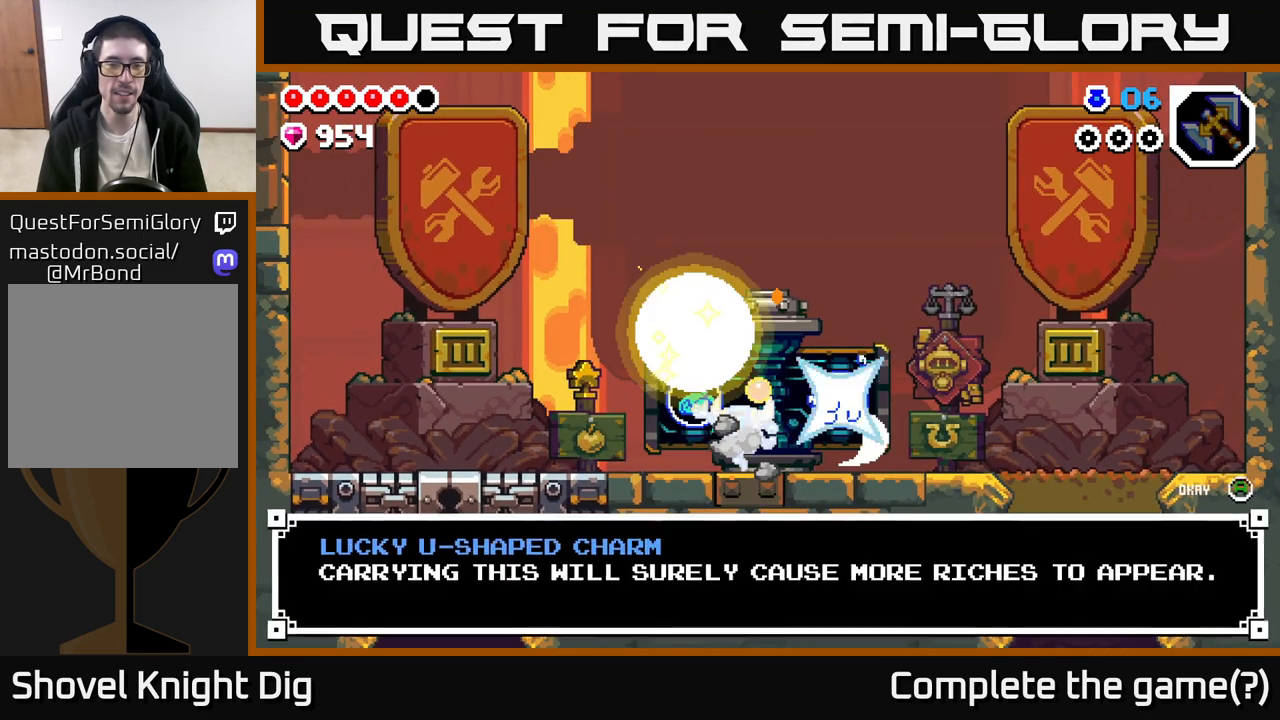
{"buttons": [], "left_stick": "center", "right_stick": "center", "events": []}
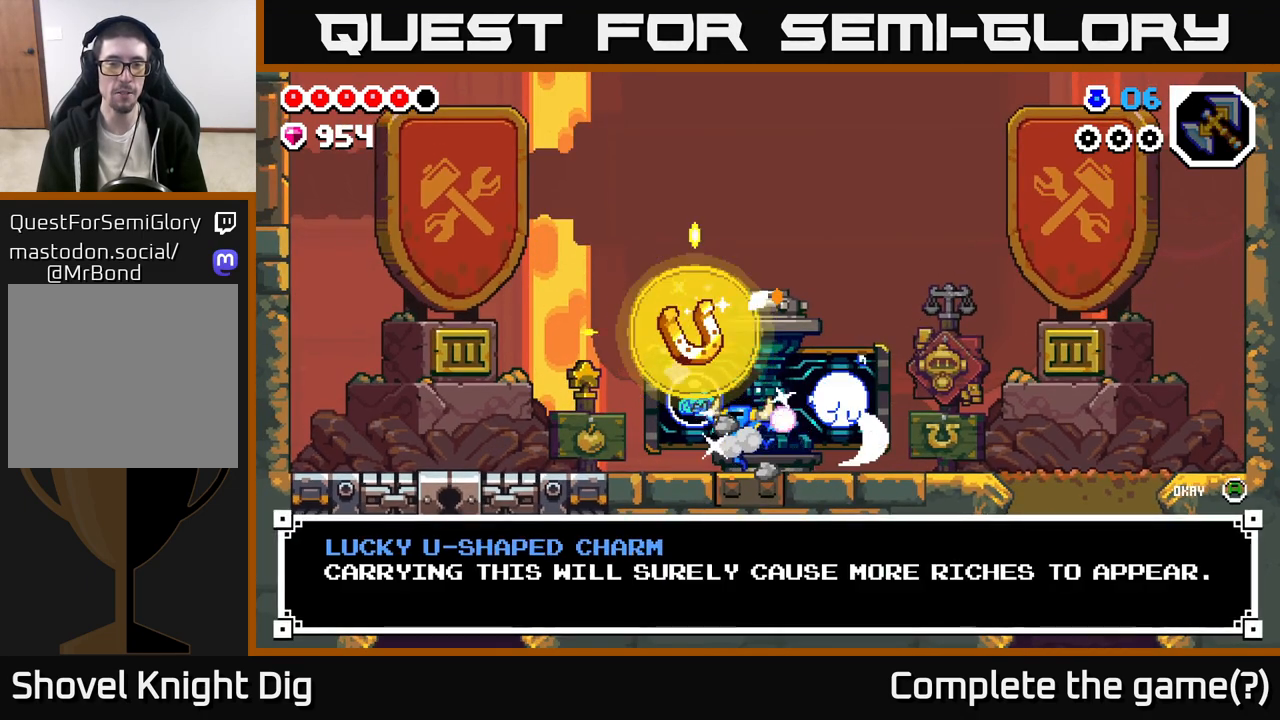
{"buttons": ["A"], "left_stick": "center", "right_stick": "center", "events": [[500, "A", "down"]]}
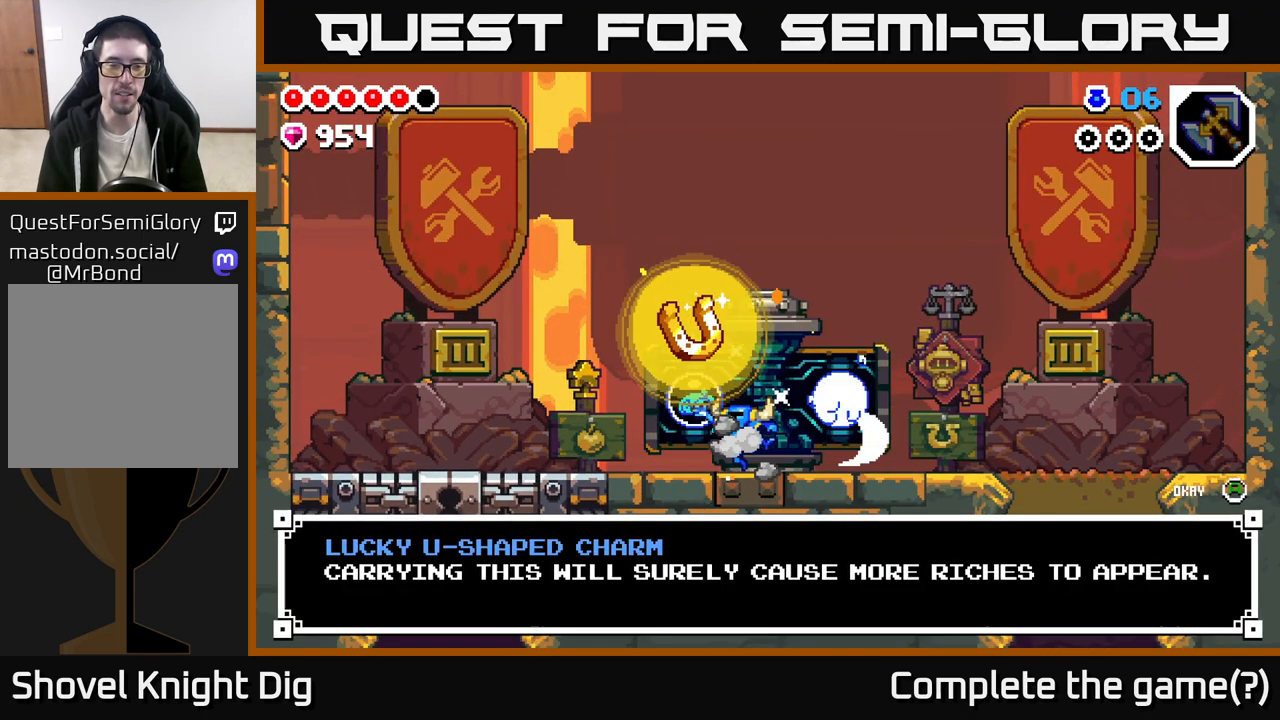
{"buttons": [], "left_stick": "right", "right_stick": "center", "events": [[150, "A", "up"], [283, "left_stick", "right"]]}
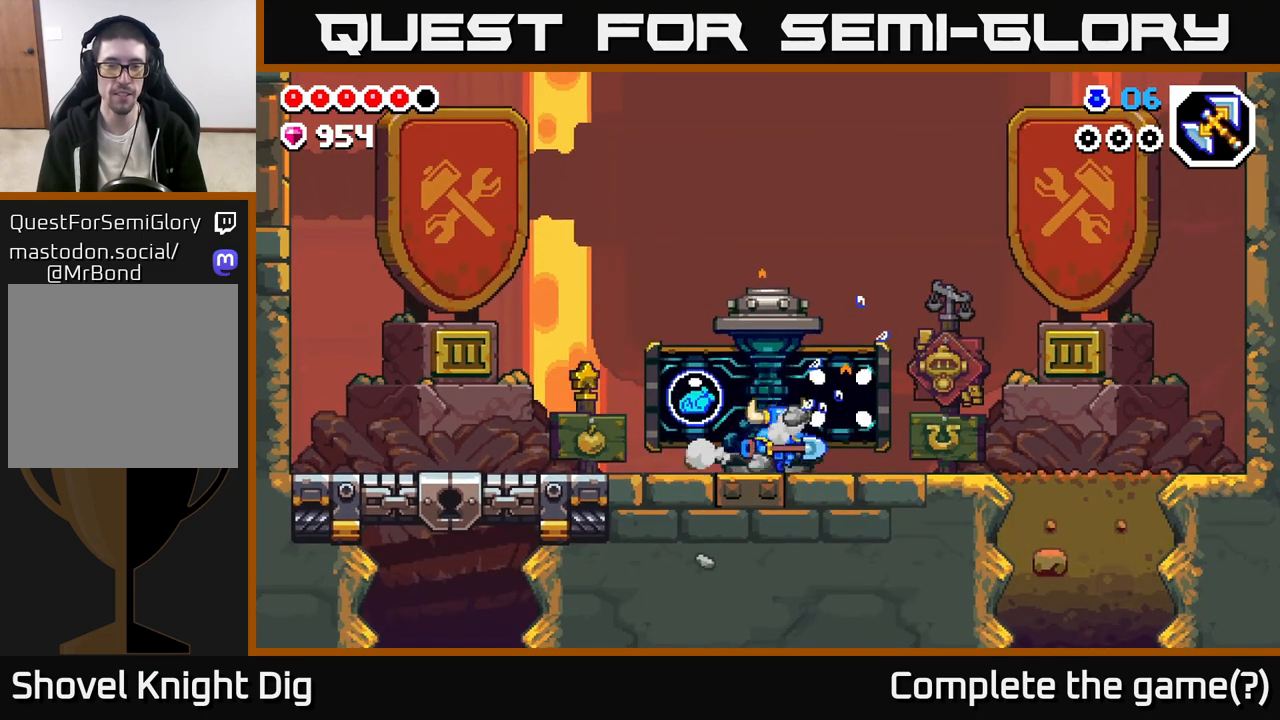
{"buttons": [], "left_stick": "center", "right_stick": "center", "events": [[300, "left_stick", "left"], [483, "left_stick", "center"]]}
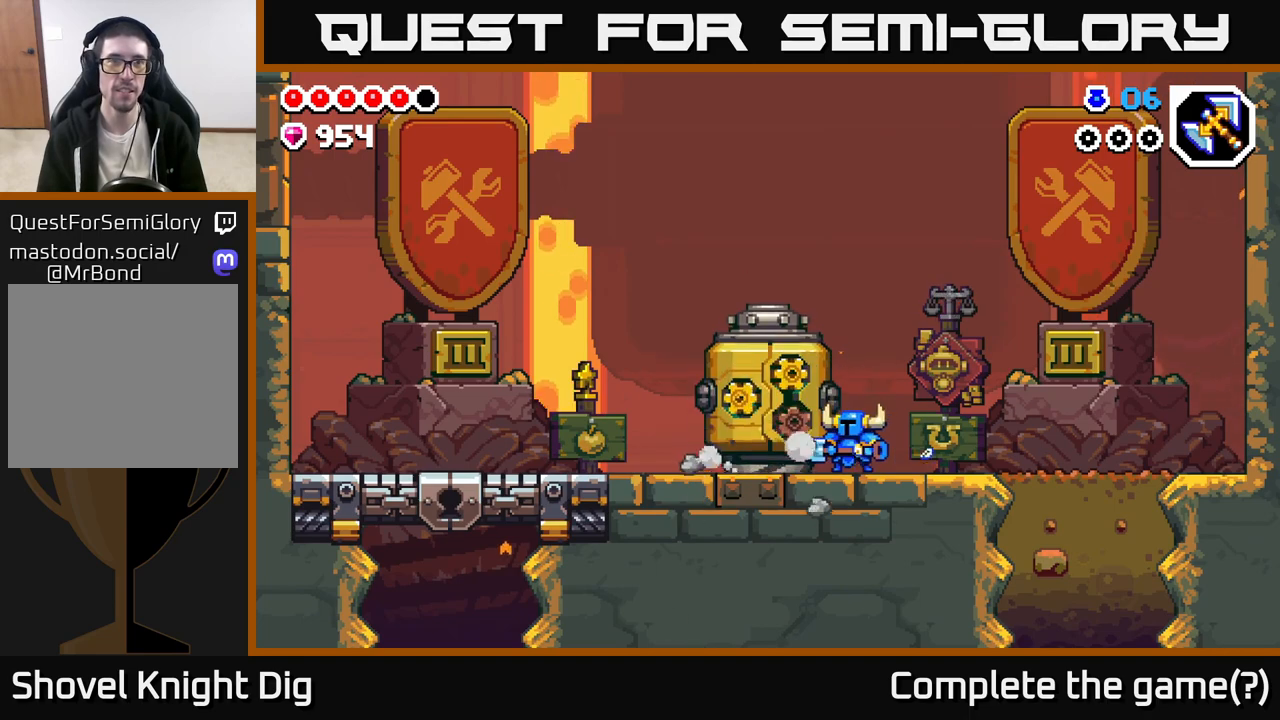
{"buttons": [], "left_stick": "center", "right_stick": "center", "events": []}
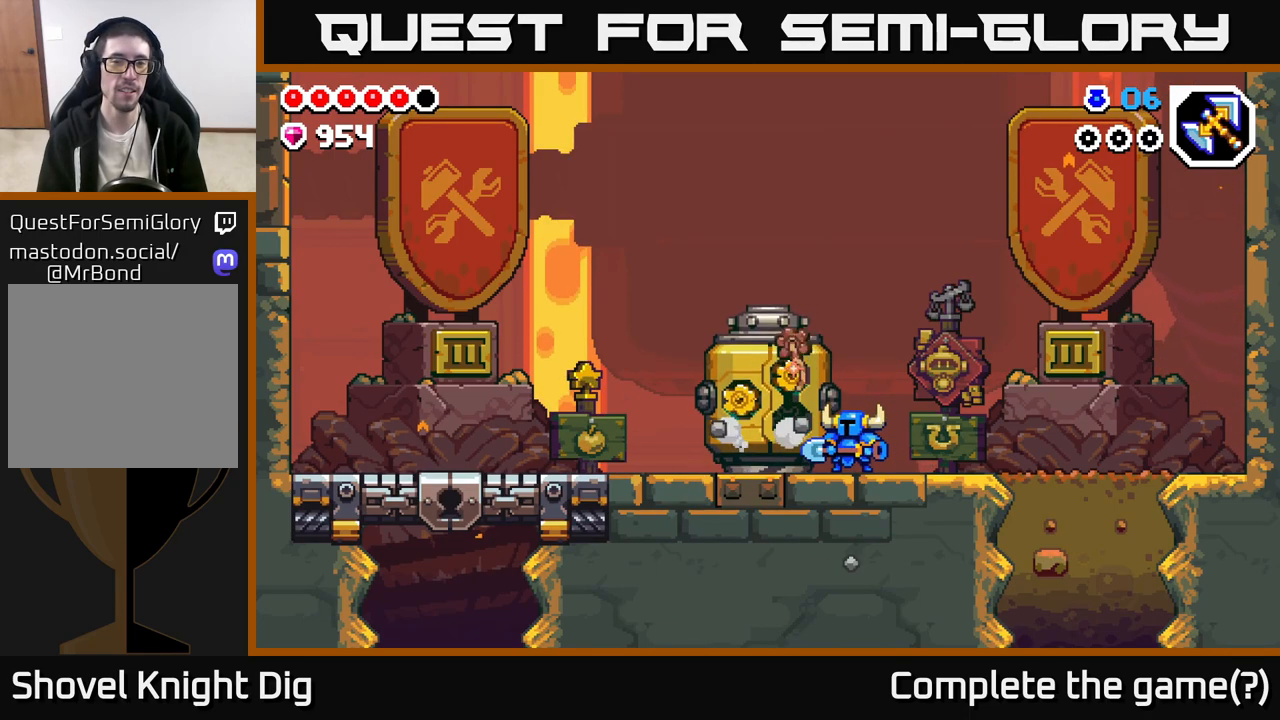
{"buttons": [], "left_stick": "center", "right_stick": "center", "events": []}
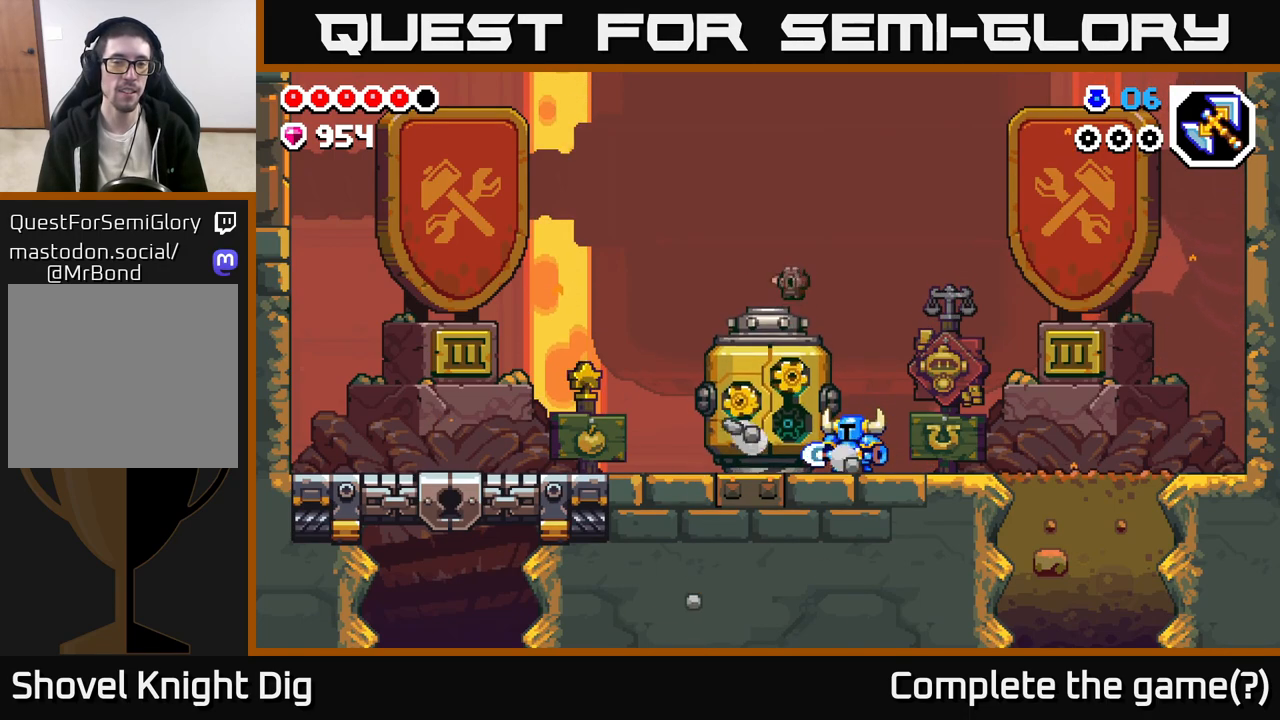
{"buttons": [], "left_stick": "right", "right_stick": "center", "events": [[417, "left_stick", "right"]]}
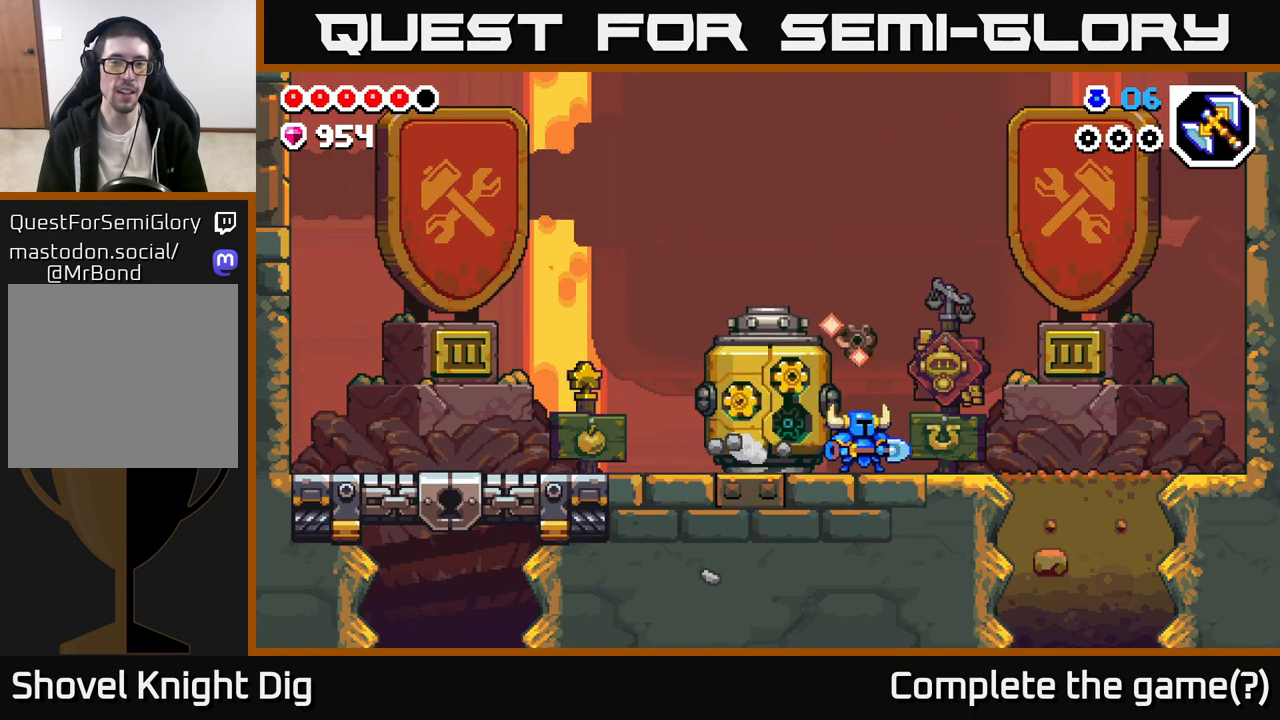
{"buttons": [], "left_stick": "left", "right_stick": "center", "events": [[83, "left_stick", "left"], [250, "left_stick", "center"], [300, "left_stick", "right"], [433, "left_stick", "left"]]}
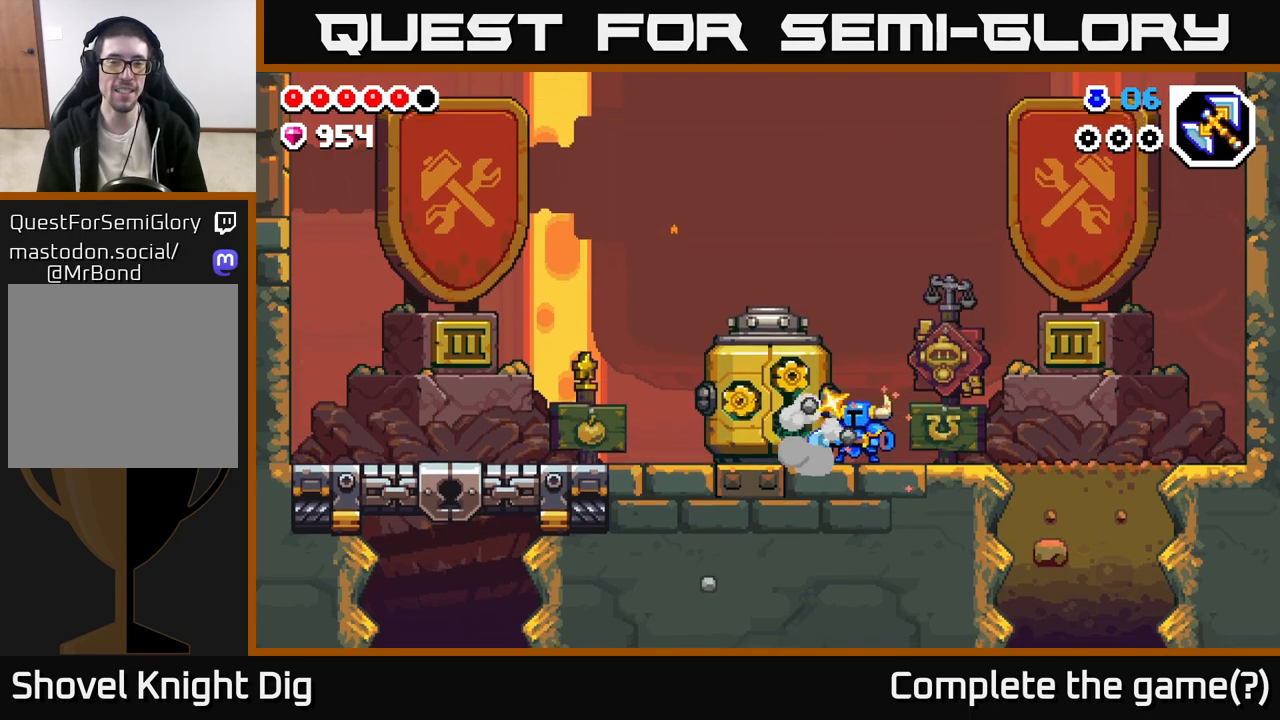
{"buttons": [], "left_stick": "right", "right_stick": "center", "events": [[50, "left_stick", "center"], [117, "left_stick", "right"], [267, "left_stick", "left"], [383, "left_stick", "right"]]}
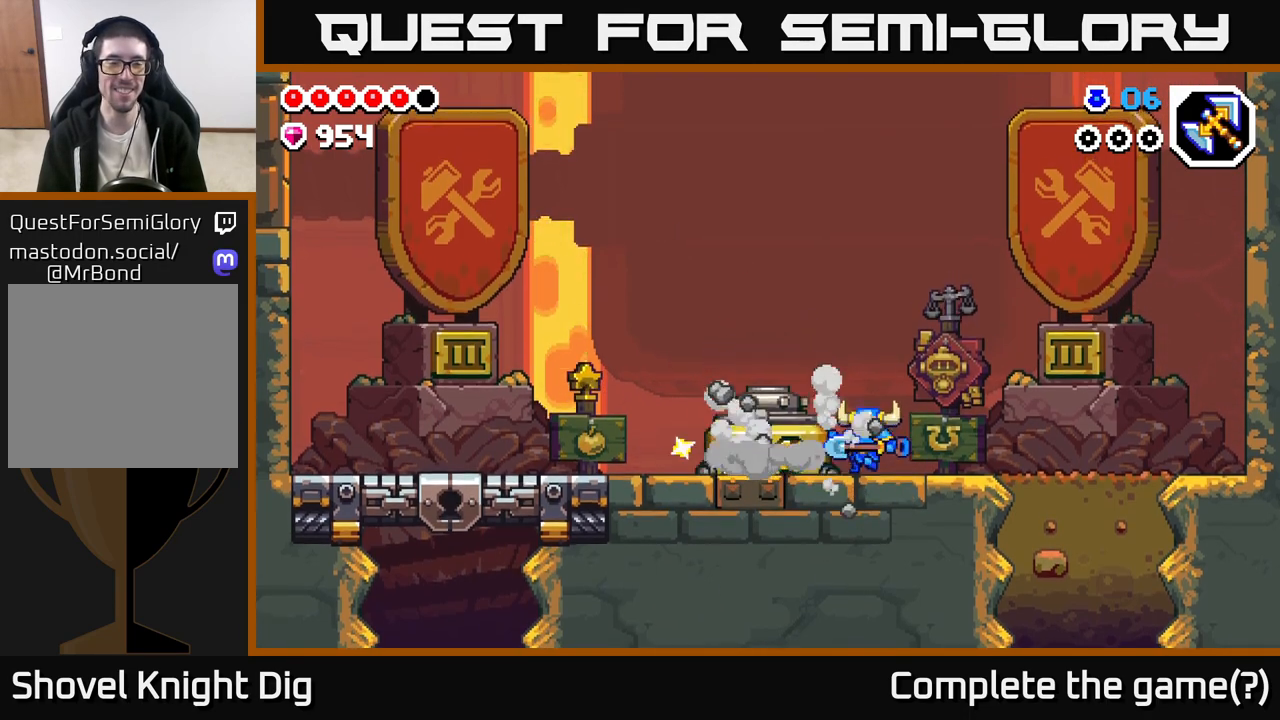
{"buttons": [], "left_stick": "right", "right_stick": "center", "events": [[17, "left_stick", "up-left"], [100, "left_stick", "right"], [200, "left_stick", "up"], [300, "left_stick", "right"], [400, "left_stick", "up"], [500, "left_stick", "right"]]}
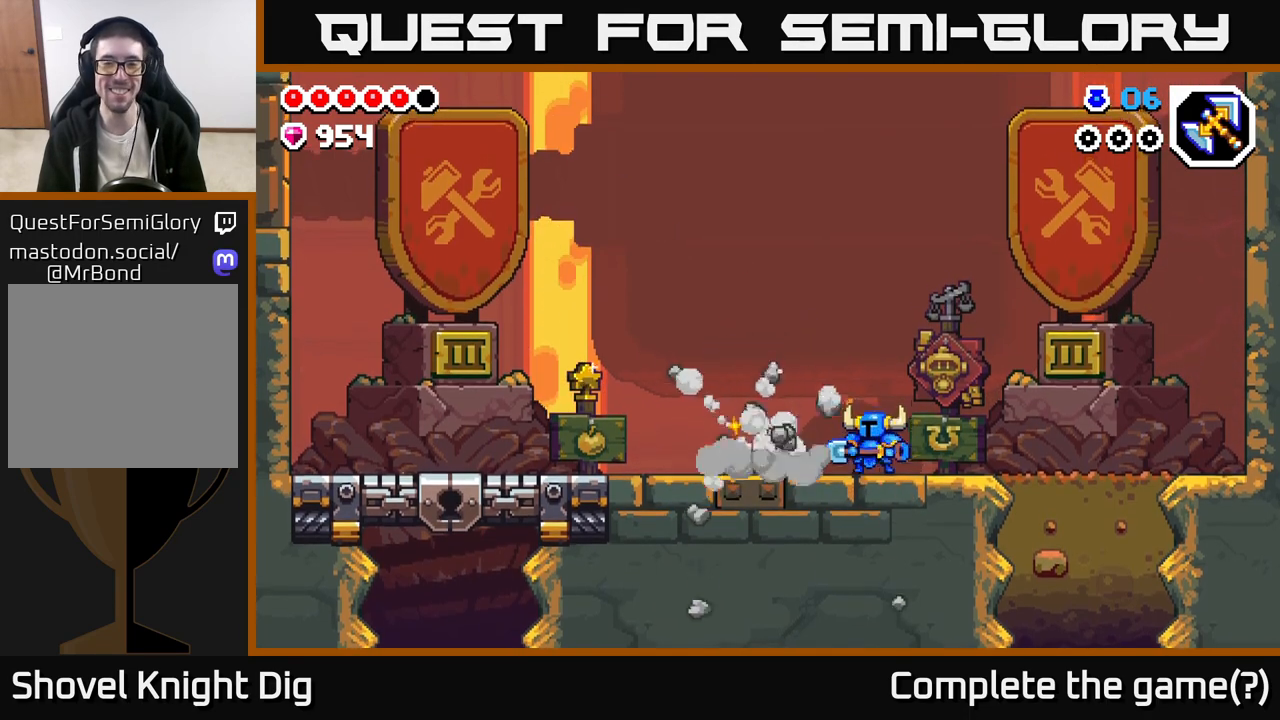
{"buttons": [], "left_stick": "right", "right_stick": "center", "events": [[117, "left_stick", "up"], [183, "left_stick", "right"]]}
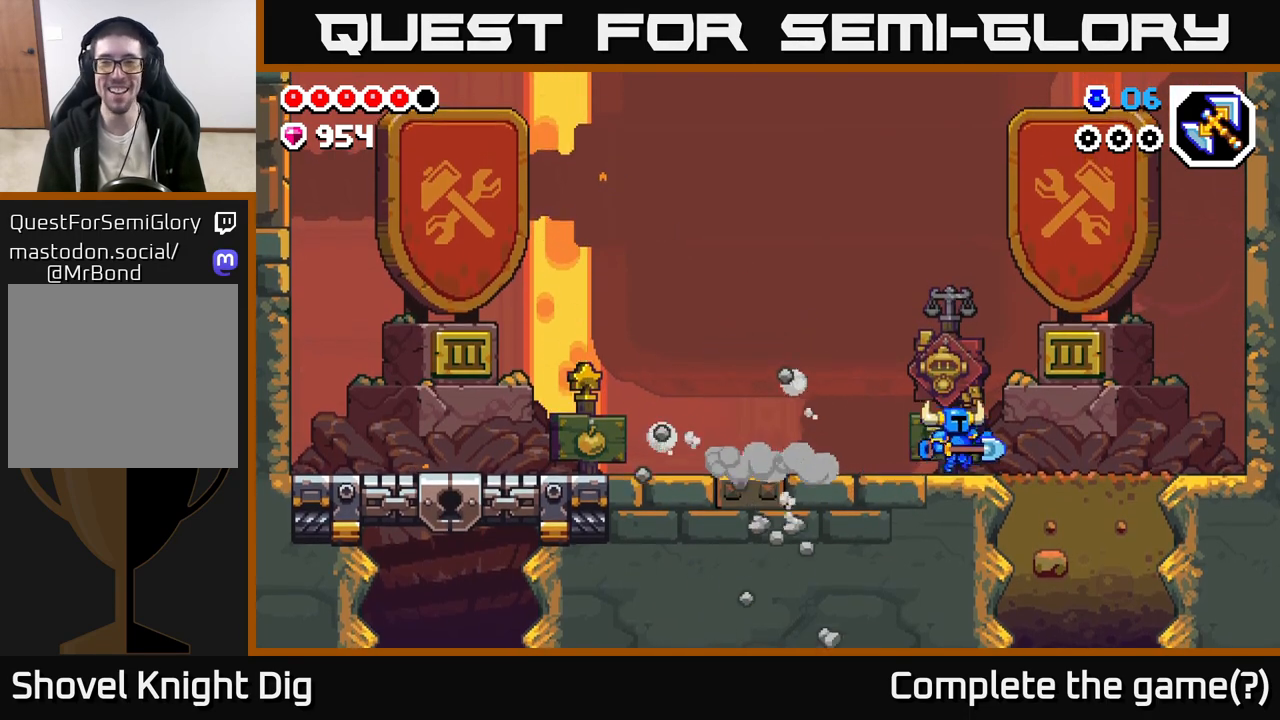
{"buttons": ["X"], "left_stick": "down", "right_stick": "center", "events": [[383, "left_stick", "down"], [483, "X", "down"]]}
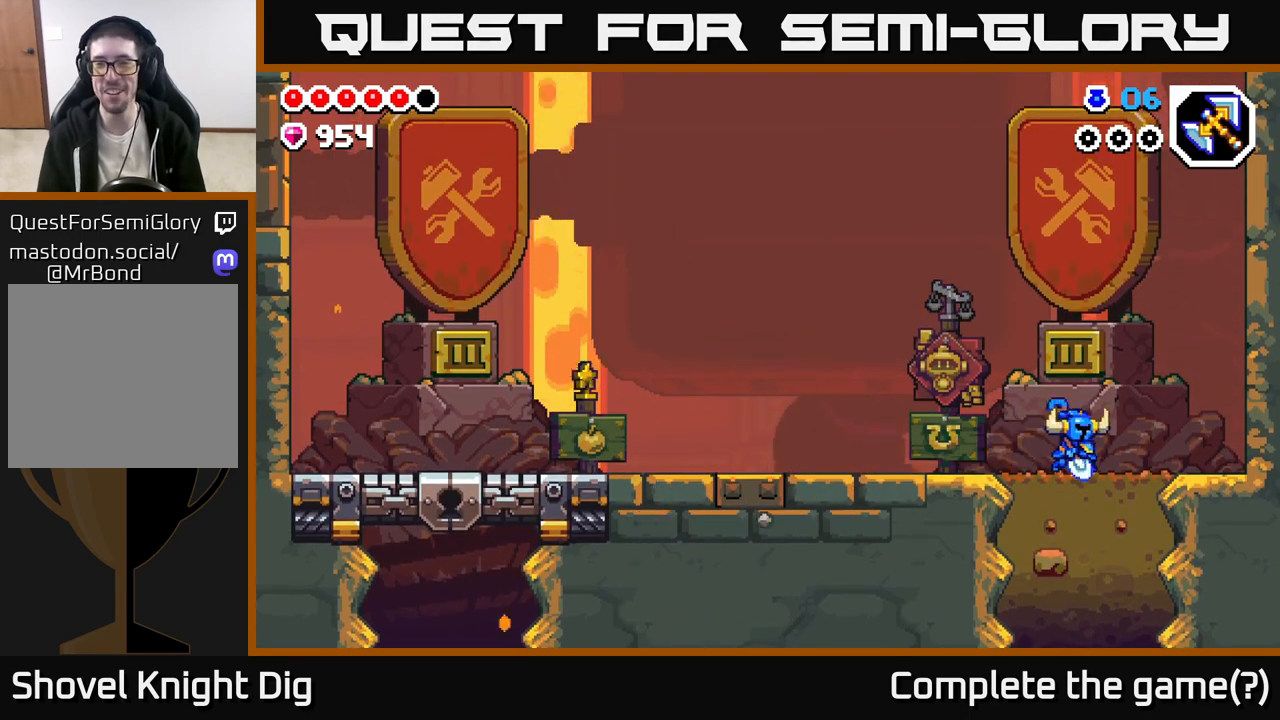
{"buttons": [], "left_stick": "down", "right_stick": "center", "events": [[83, "X", "up"], [183, "X", "down"], [300, "X", "up"], [383, "X", "down"], [483, "X", "up"]]}
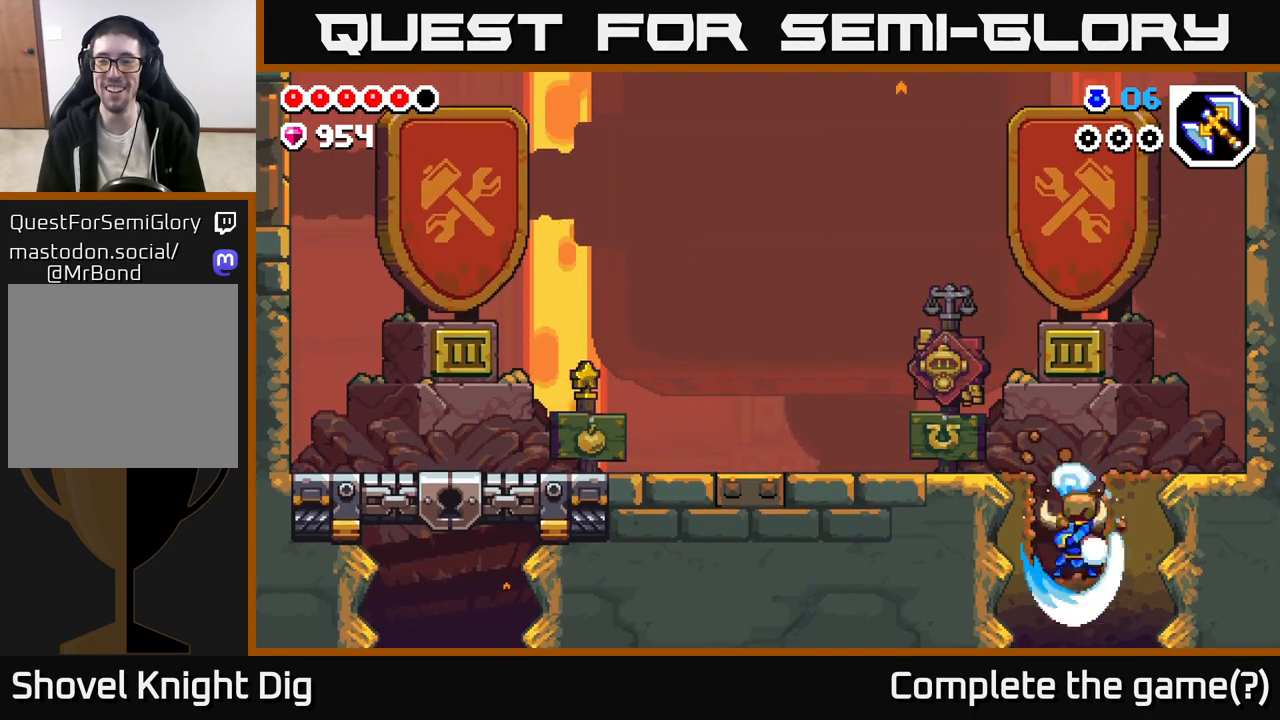
{"buttons": [], "left_stick": "center", "right_stick": "center", "events": [[67, "X", "down"], [167, "X", "up"], [367, "left_stick", "center"]]}
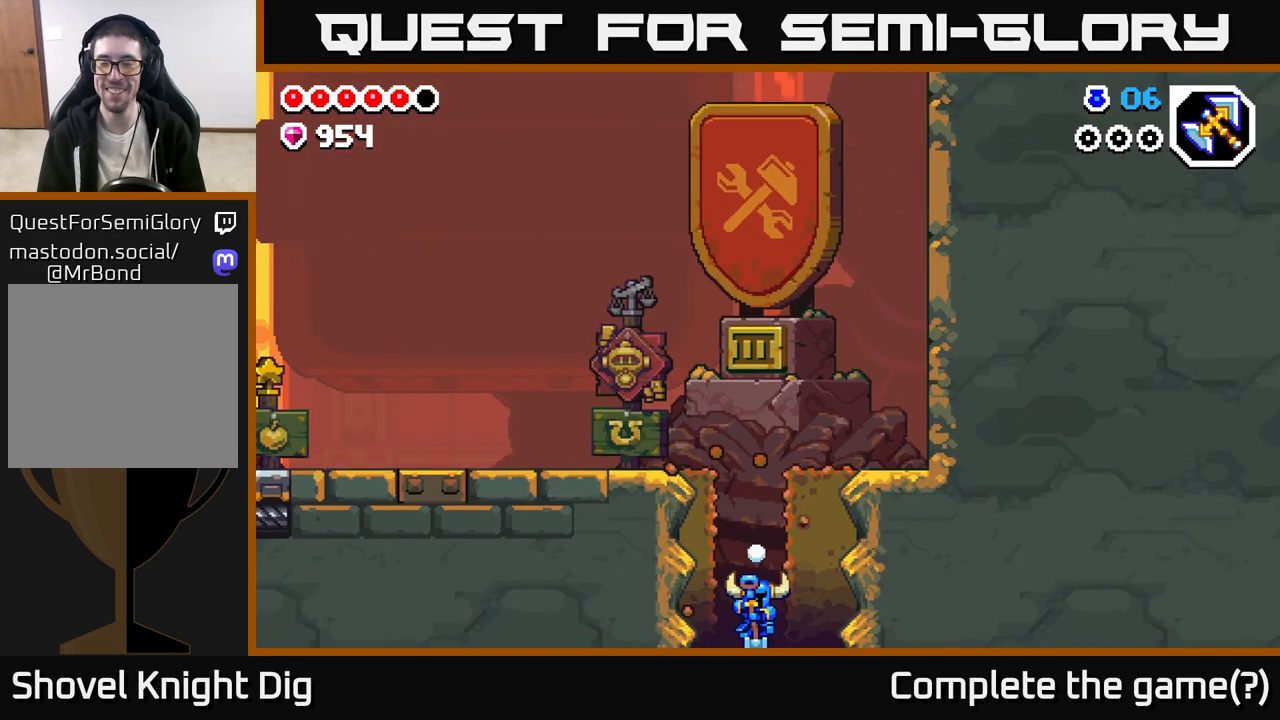
{"buttons": [], "left_stick": "center", "right_stick": "center", "events": []}
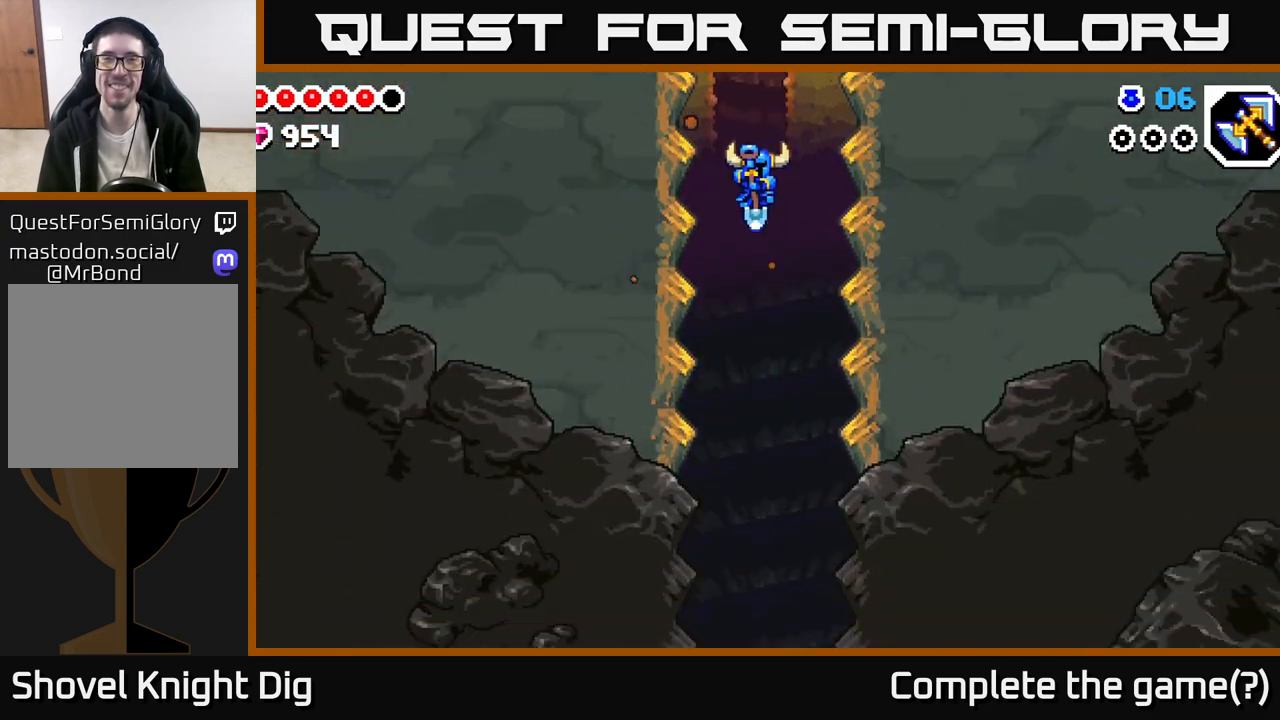
{"buttons": [], "left_stick": "center", "right_stick": "center", "events": []}
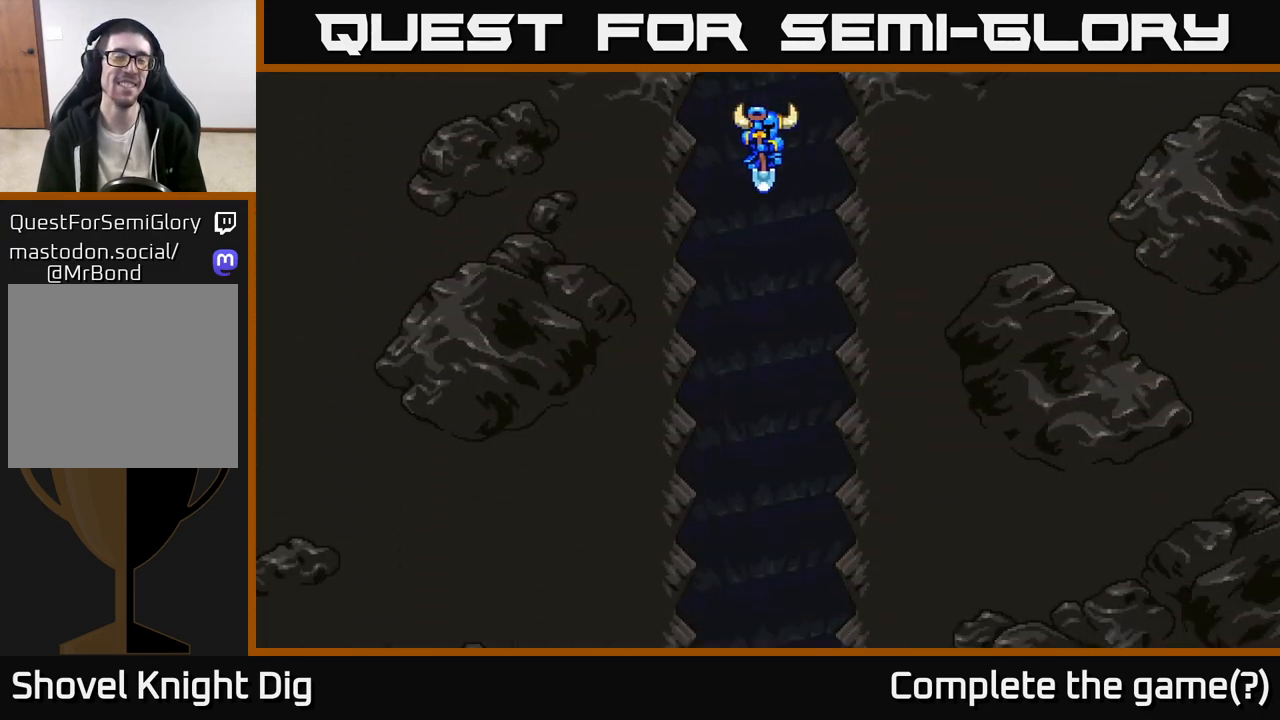
{"buttons": [], "left_stick": "center", "right_stick": "center", "events": []}
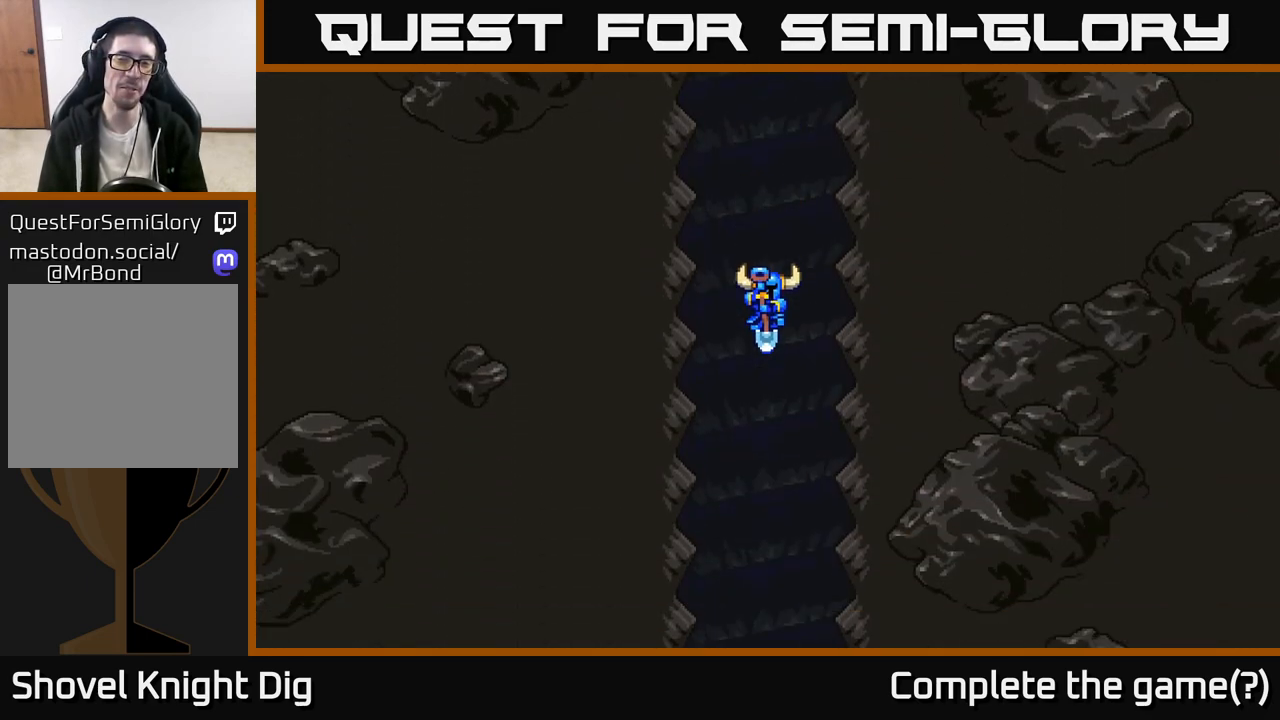
{"buttons": [], "left_stick": "center", "right_stick": "center", "events": []}
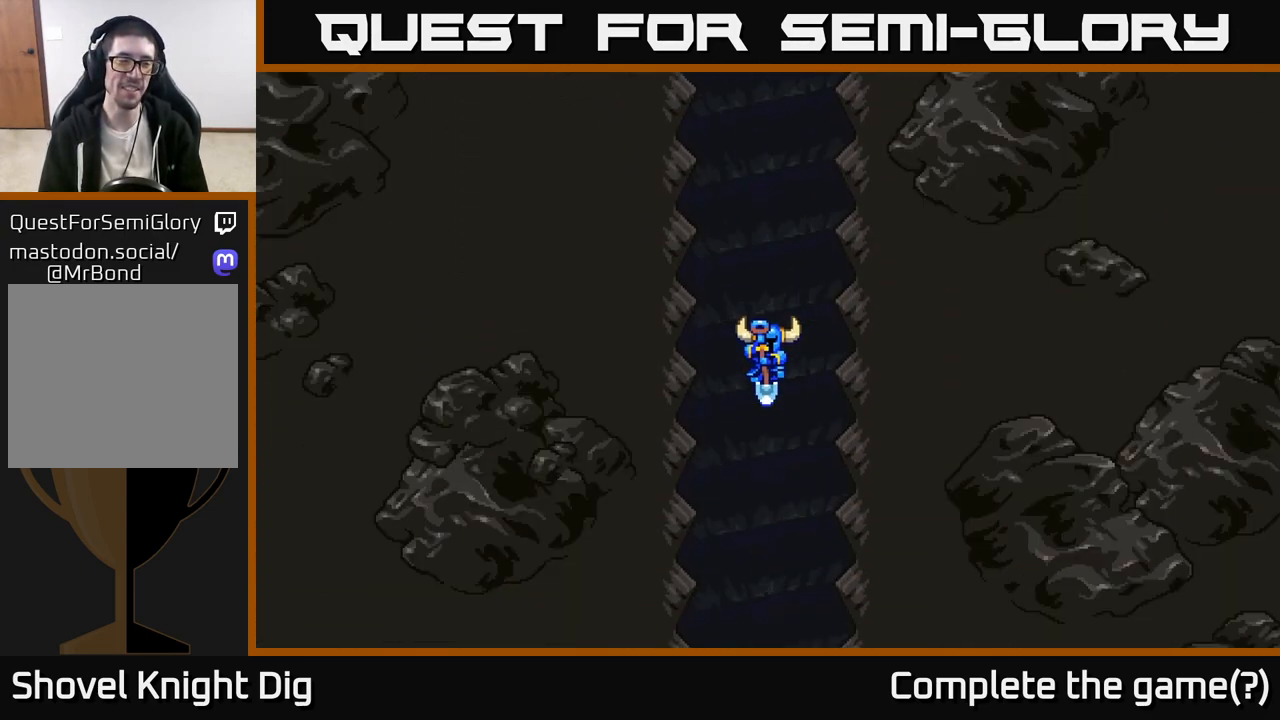
{"buttons": [], "left_stick": "center", "right_stick": "center", "events": []}
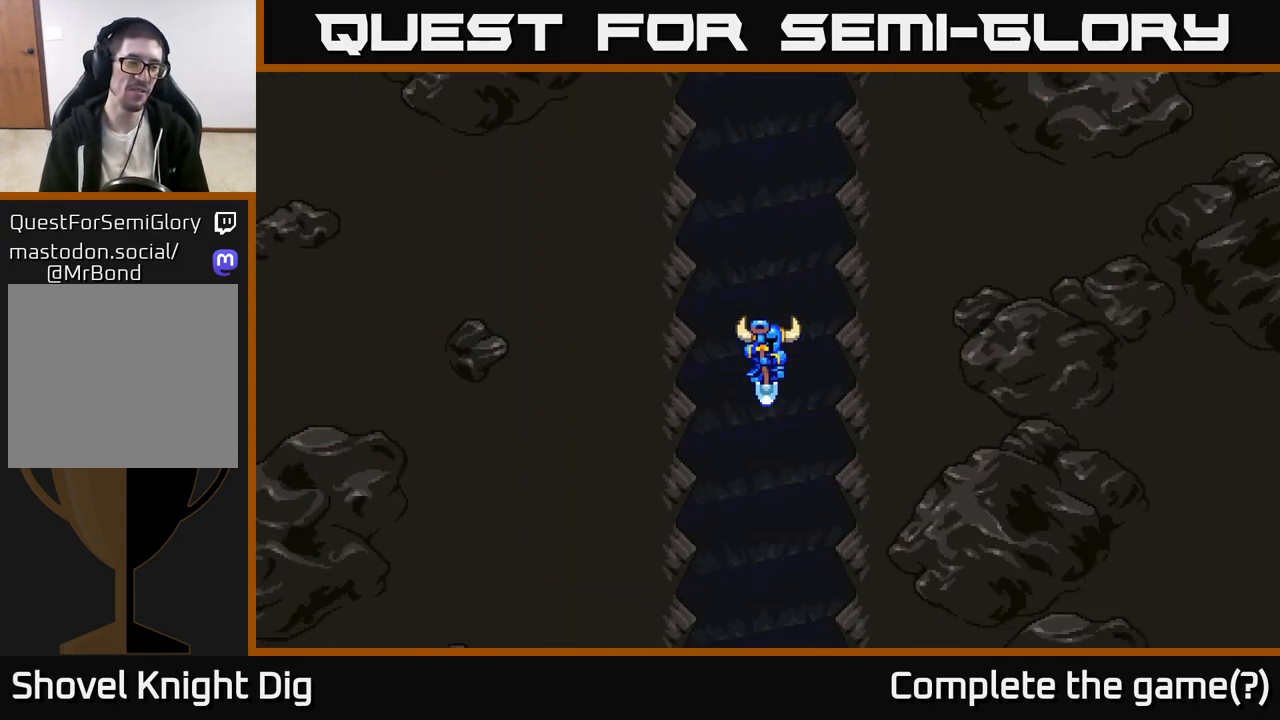
{"buttons": [], "left_stick": "center", "right_stick": "center", "events": []}
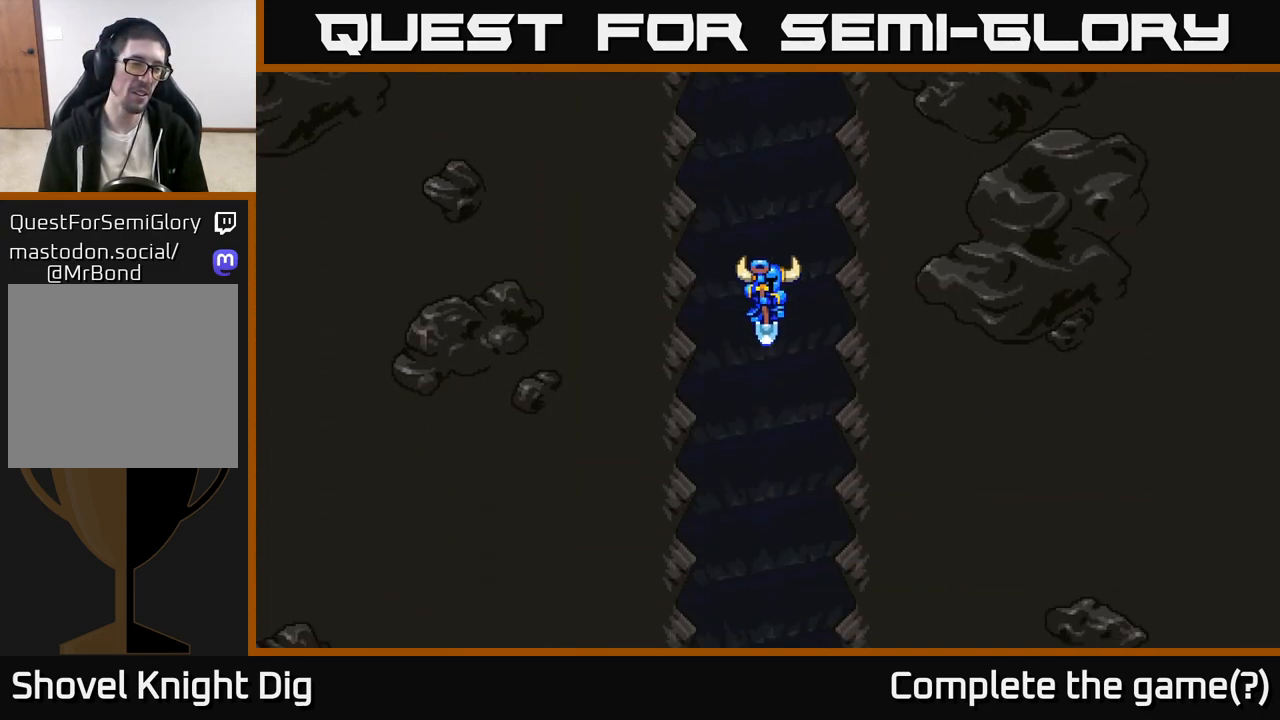
{"buttons": [], "left_stick": "center", "right_stick": "center", "events": []}
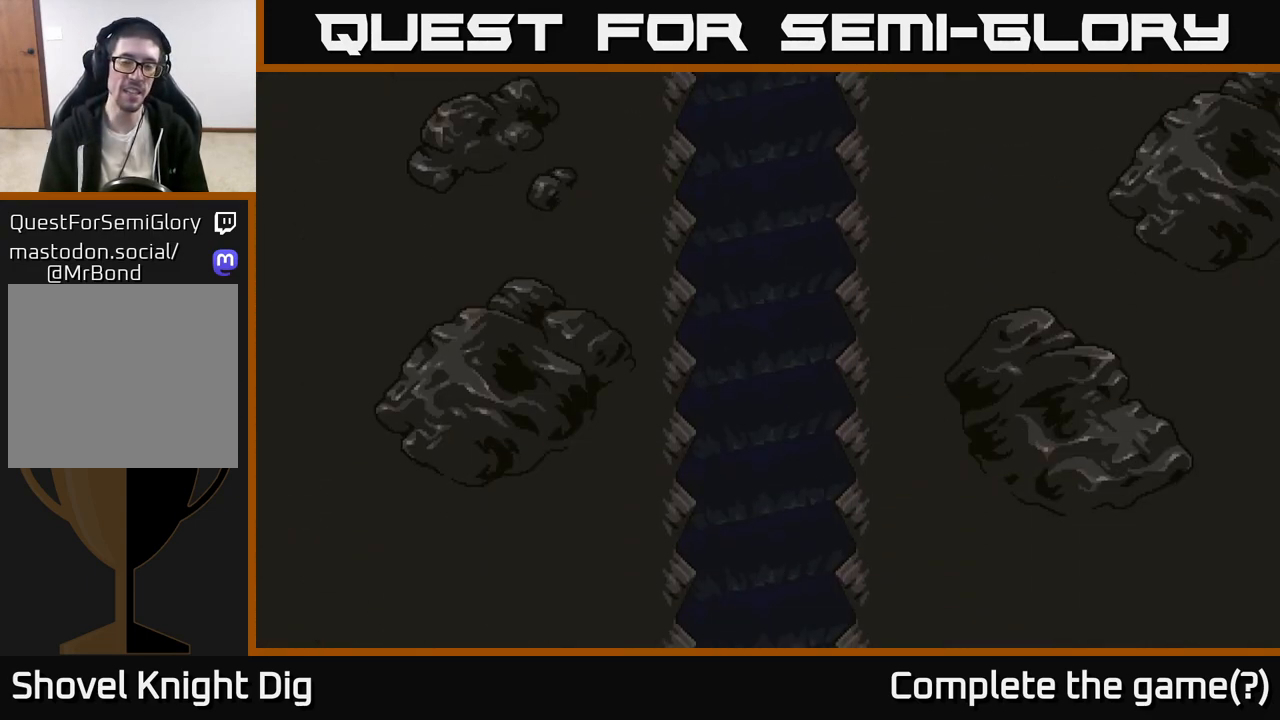
{"buttons": [], "left_stick": "center", "right_stick": "center", "events": []}
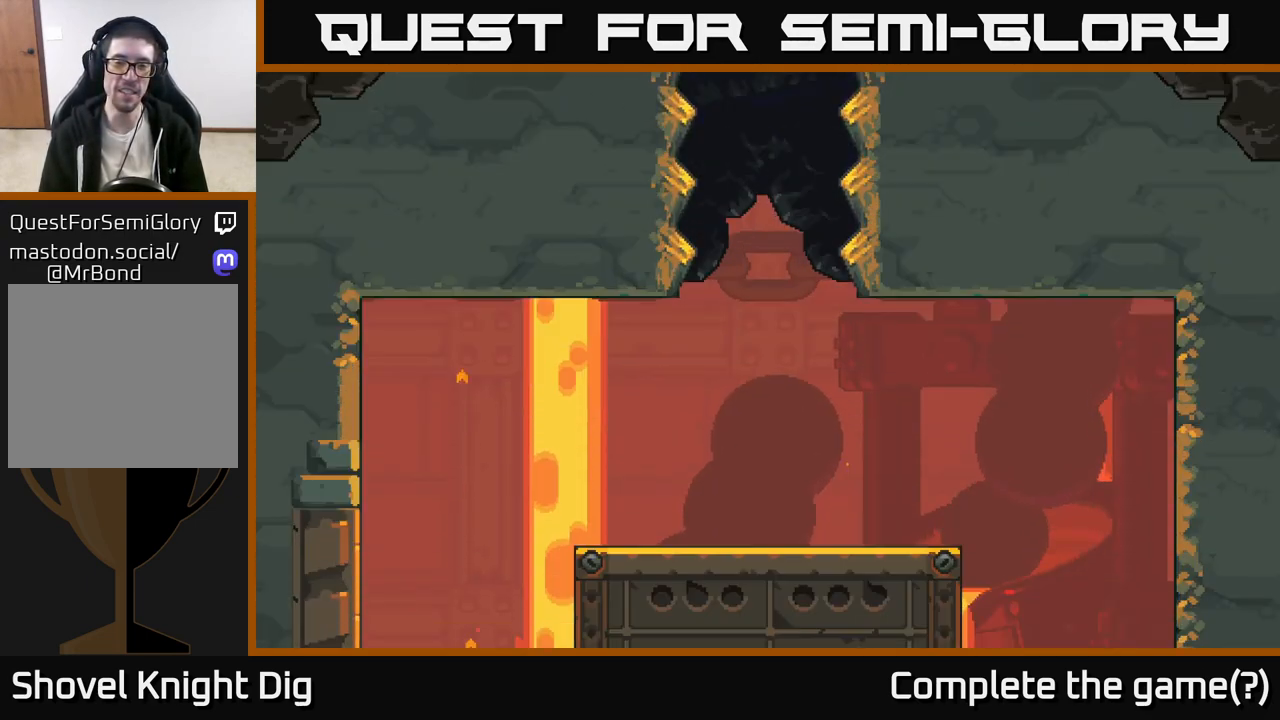
{"buttons": [], "left_stick": "center", "right_stick": "center", "events": []}
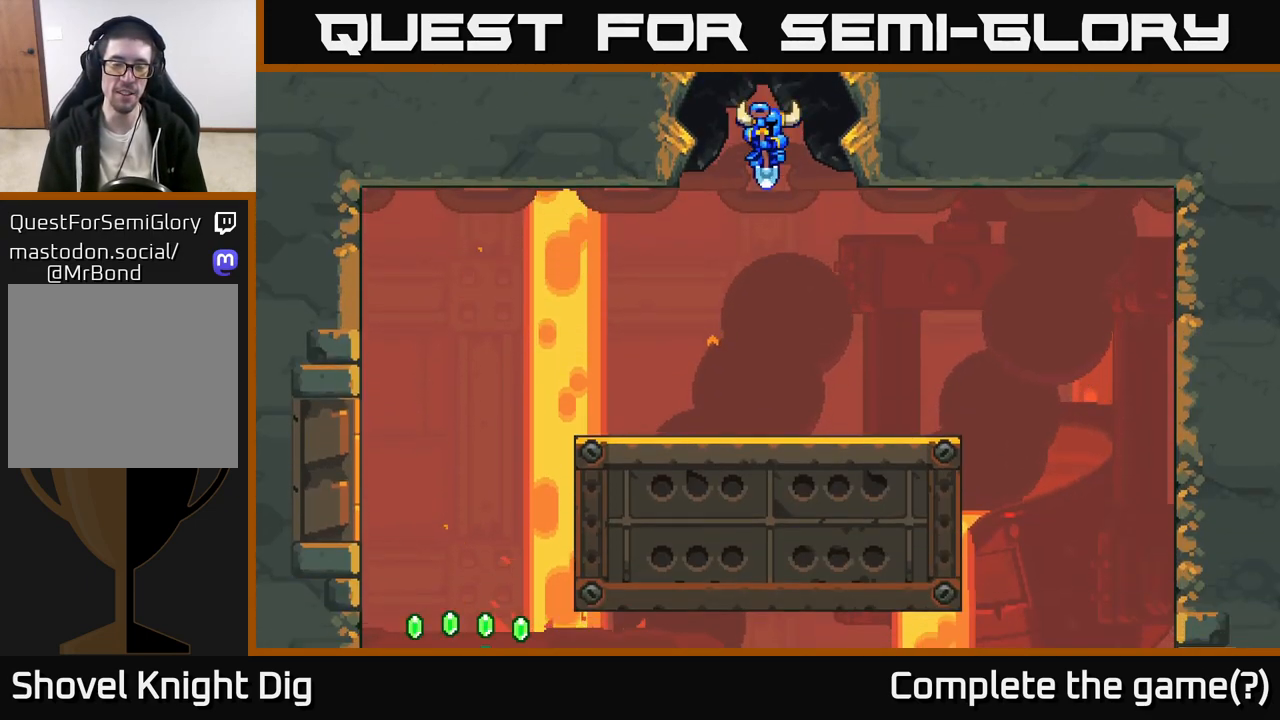
{"buttons": [], "left_stick": "left", "right_stick": "center", "events": [[367, "left_stick", "left"]]}
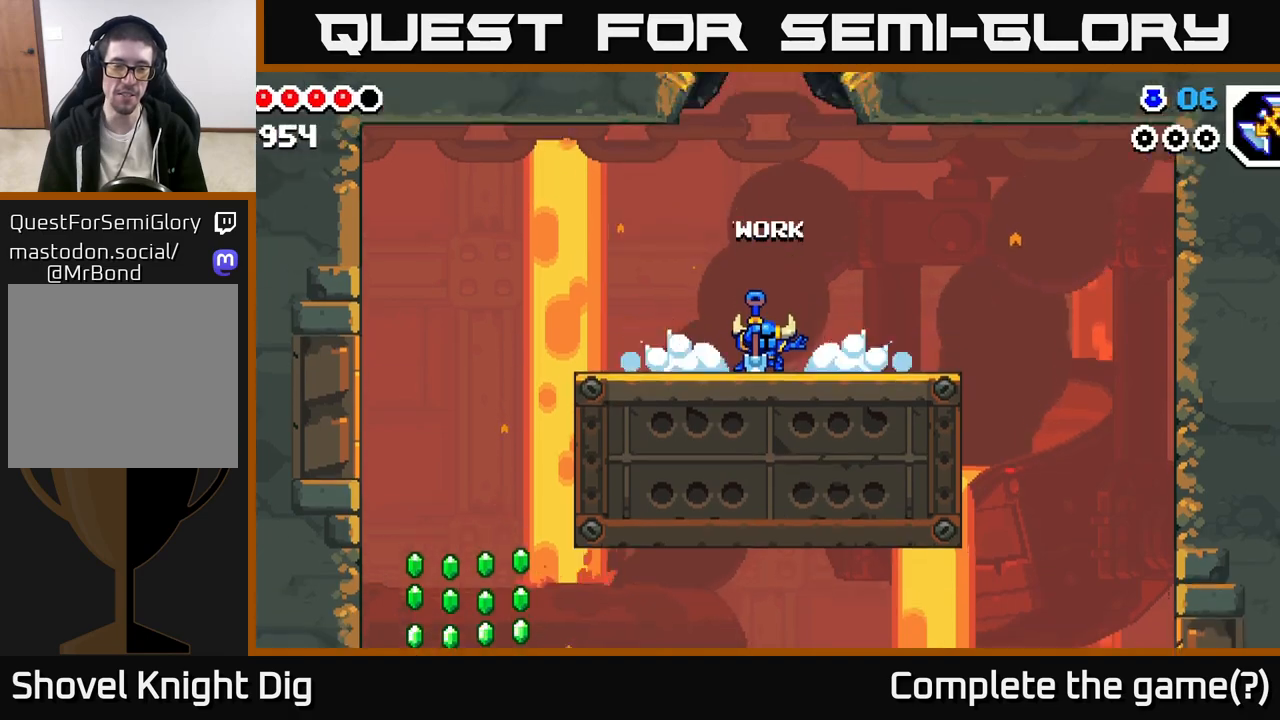
{"buttons": ["A"], "left_stick": "left", "right_stick": "center", "events": [[183, "A", "down"], [367, "A", "up"], [467, "A", "down"]]}
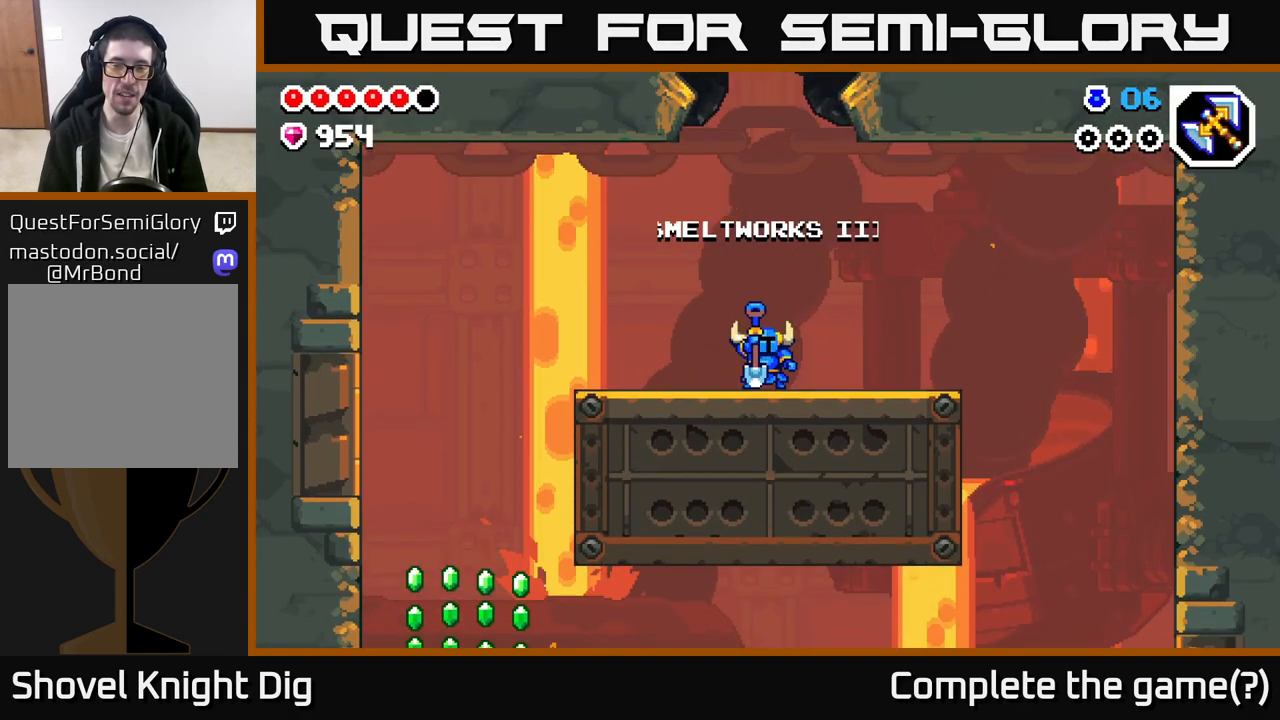
{"buttons": ["A"], "left_stick": "left", "right_stick": "center", "events": [[100, "A", "up"], [233, "A", "down"], [333, "A", "up"], [433, "A", "down"]]}
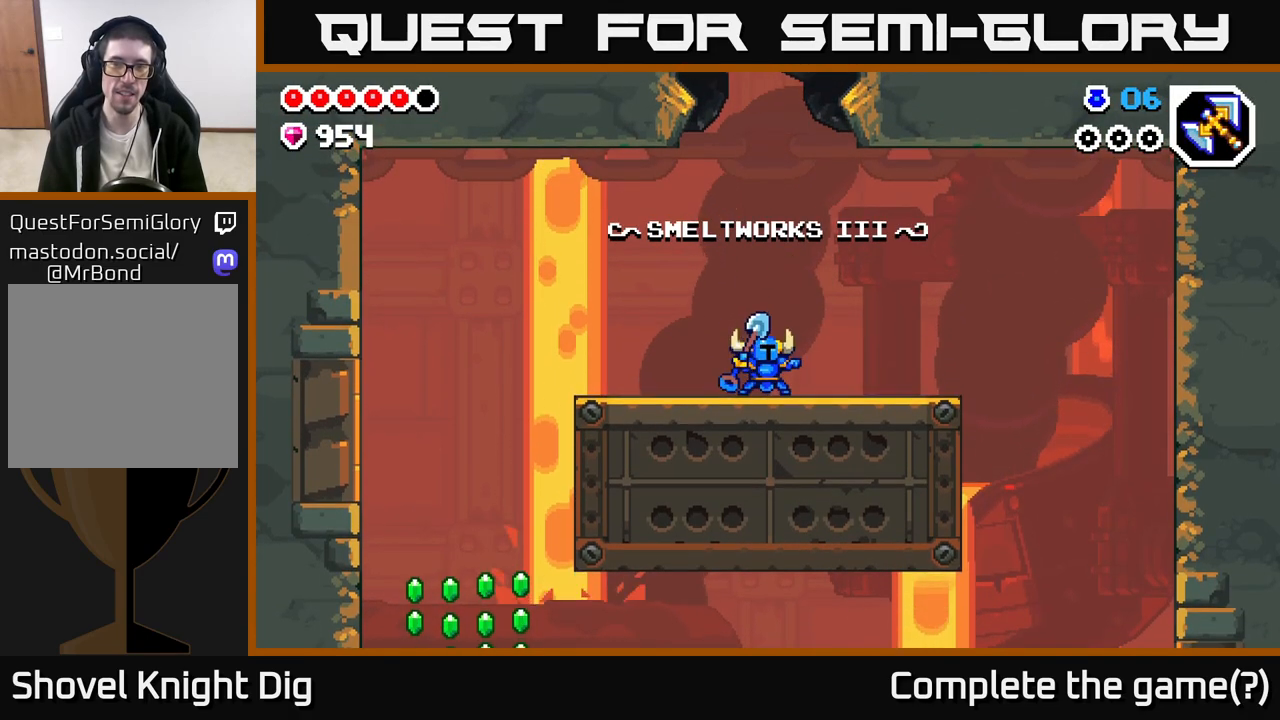
{"buttons": ["A"], "left_stick": "left", "right_stick": "center", "events": [[83, "A", "up"], [167, "A", "down"], [300, "A", "up"], [400, "A", "down"]]}
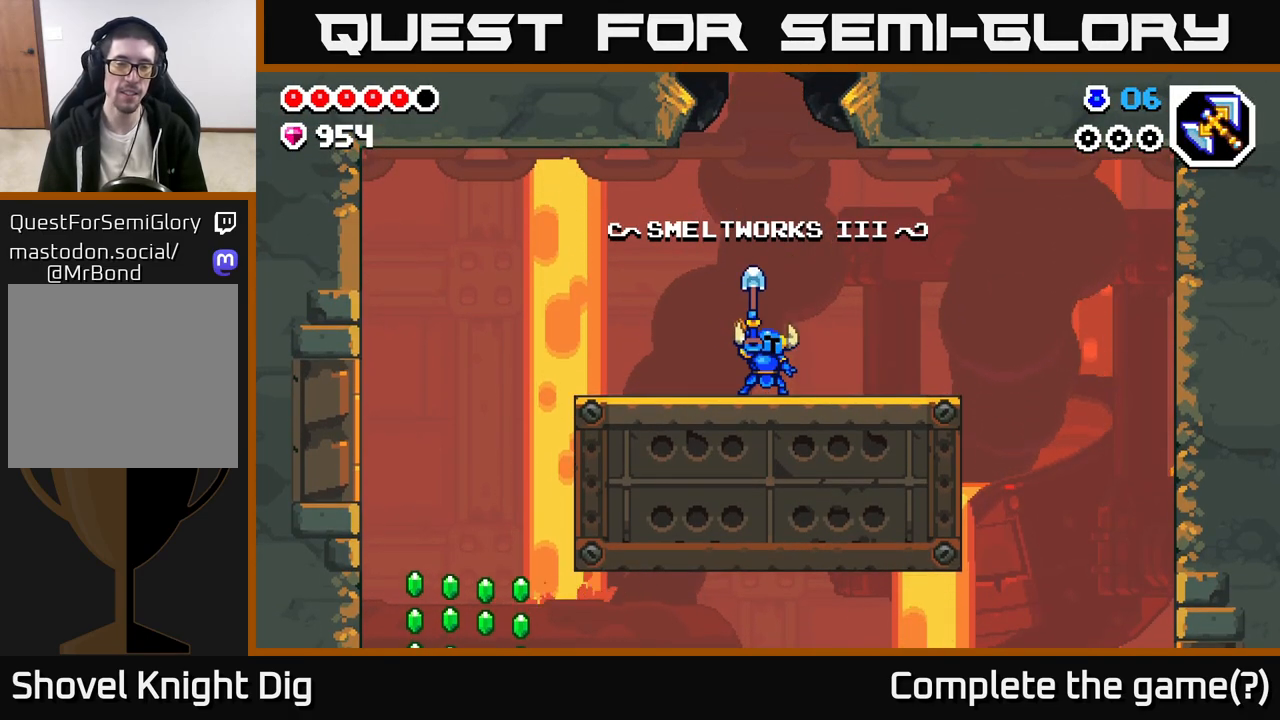
{"buttons": [], "left_stick": "left", "right_stick": "center", "events": [[17, "A", "up"], [117, "A", "down"], [233, "A", "up"], [333, "A", "down"], [467, "A", "up"]]}